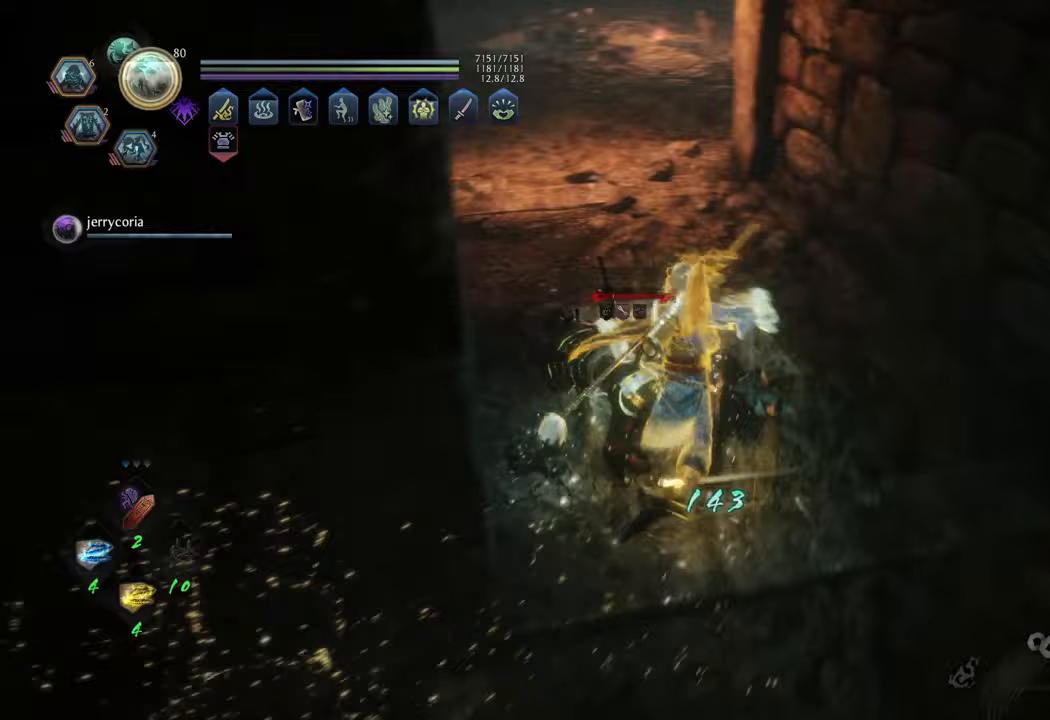
Gameplay with a controller (Xbox layout); each line is a JSON object with the inputs held at the frame after it. "events" lists button and stick changes between this image and that frame as [ms after this image, input, new state], when the widget could be followed in between. Not read: L3.
{"buttons": [], "left_stick": "right", "right_stick": "center", "events": [[483, "left_stick", "right"]]}
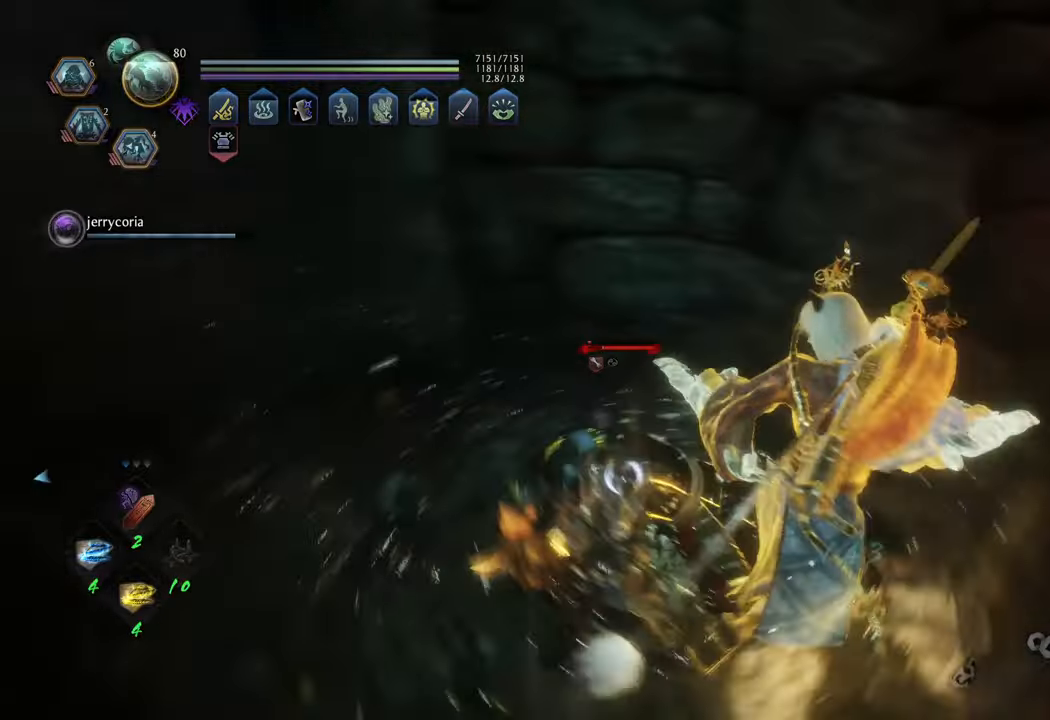
{"buttons": [], "left_stick": "down-left", "right_stick": "center", "events": [[183, "left_stick", "down"], [233, "left_stick", "down-left"]]}
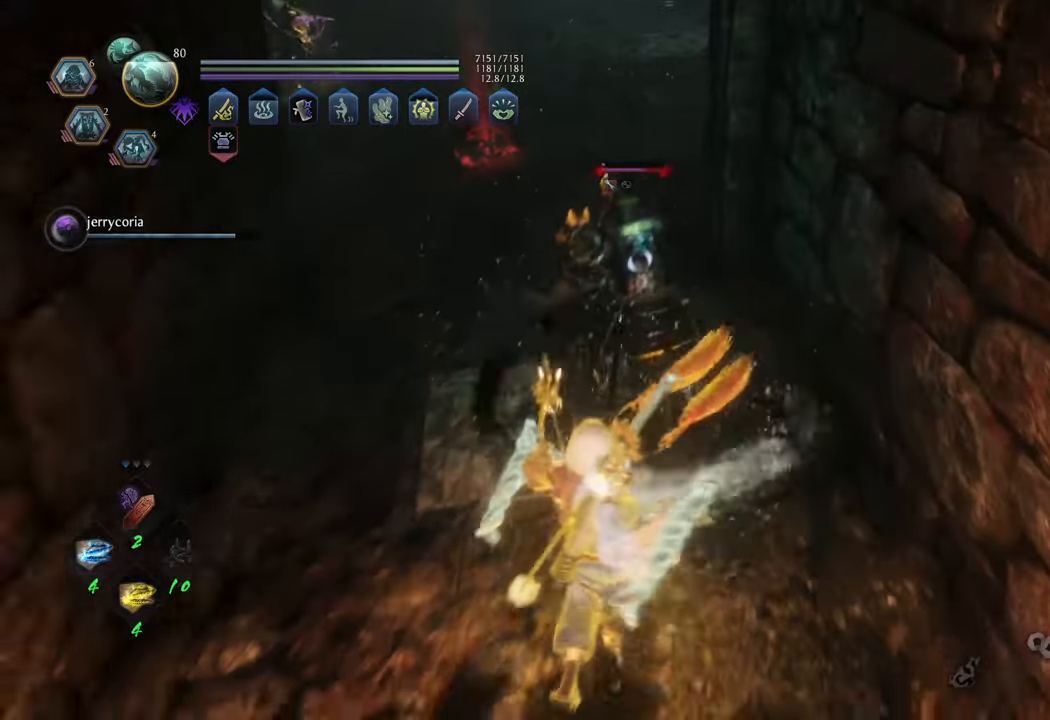
{"buttons": [], "left_stick": "left", "right_stick": "center", "events": [[133, "left_stick", "left"]]}
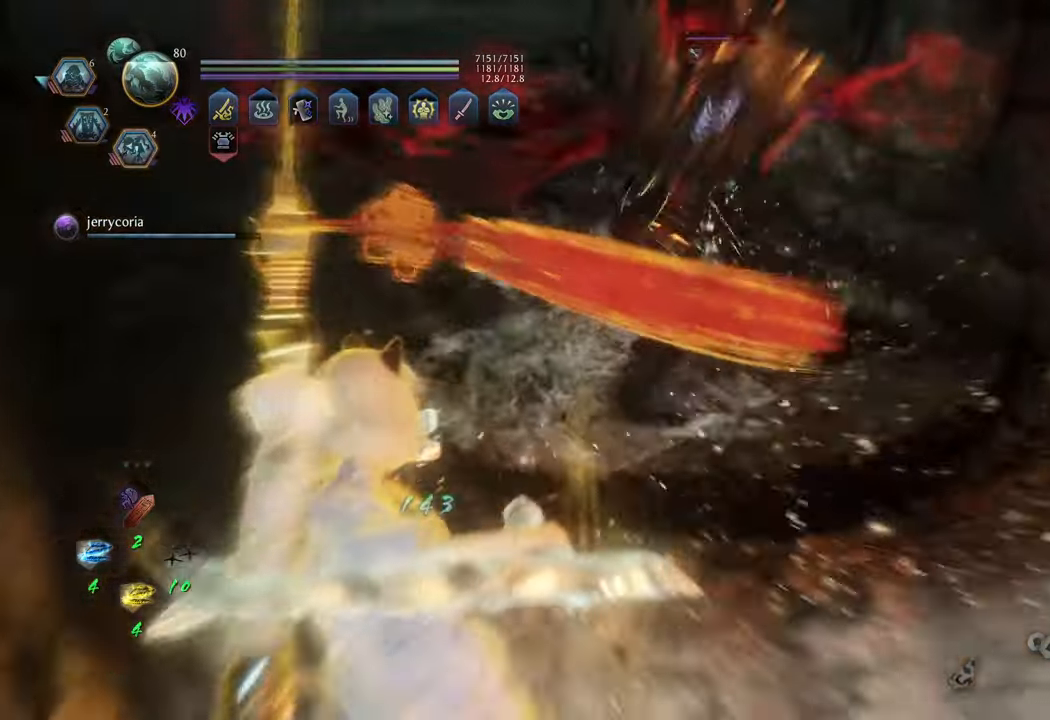
{"buttons": [], "left_stick": "down-right", "right_stick": "center", "events": [[150, "left_stick", "center"], [450, "left_stick", "down-right"]]}
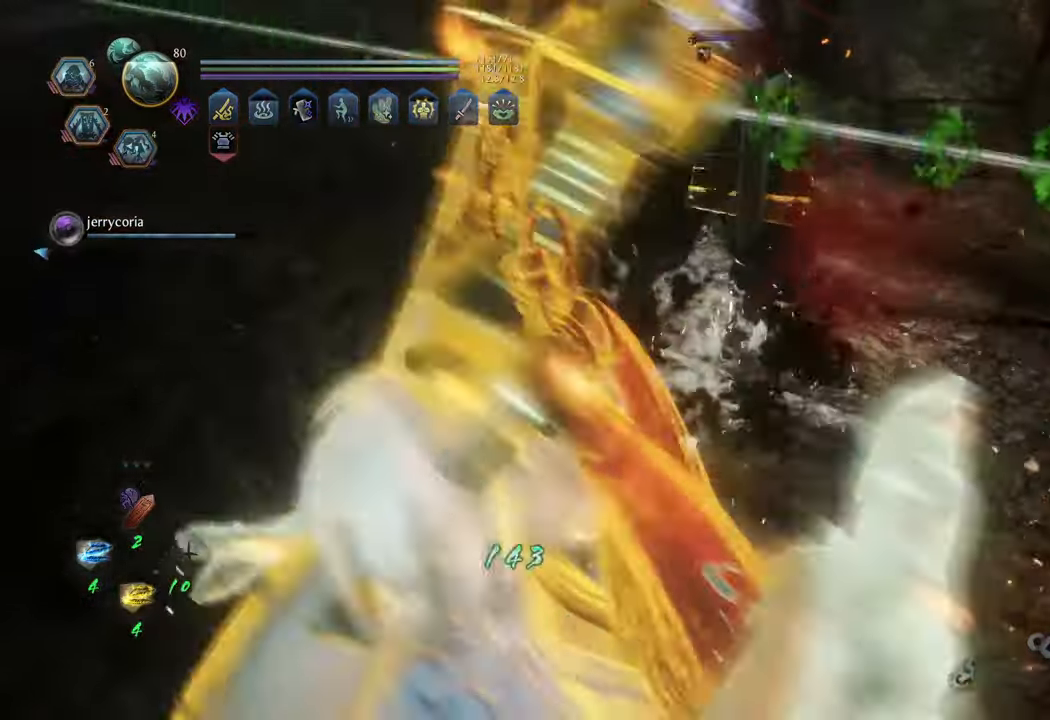
{"buttons": ["L1"], "left_stick": "right", "right_stick": "center", "events": [[233, "L1", "down"], [483, "left_stick", "right"]]}
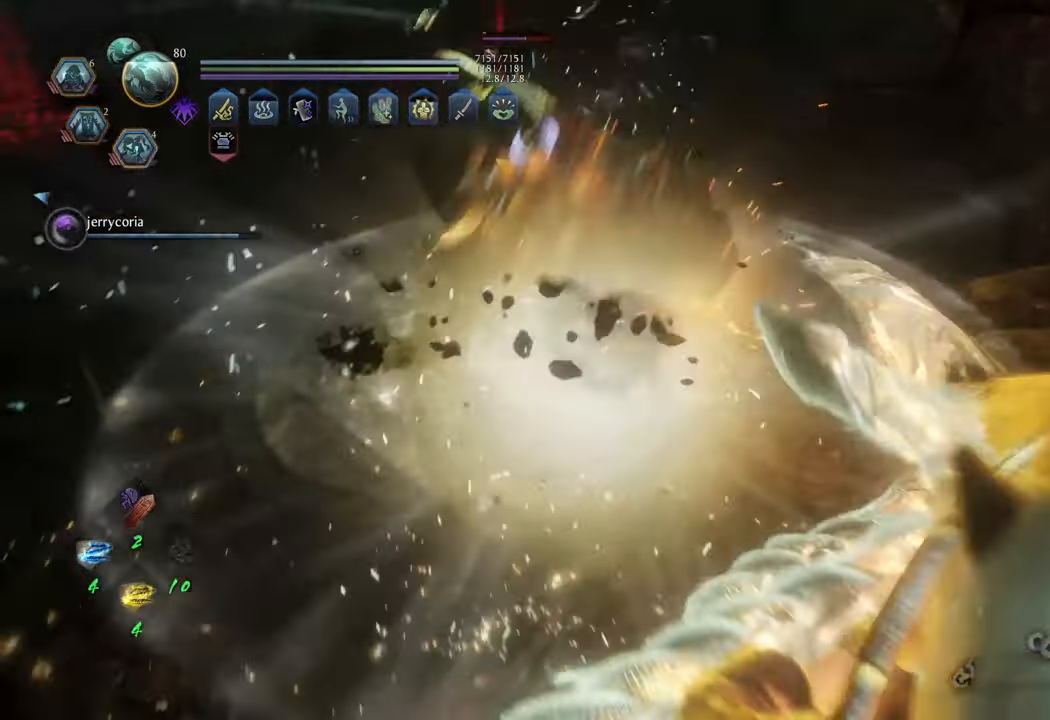
{"buttons": ["L1"], "left_stick": "up", "right_stick": "center", "events": [[50, "L1", "up"], [133, "L1", "down"], [333, "left_stick", "up-right"], [483, "left_stick", "up"]]}
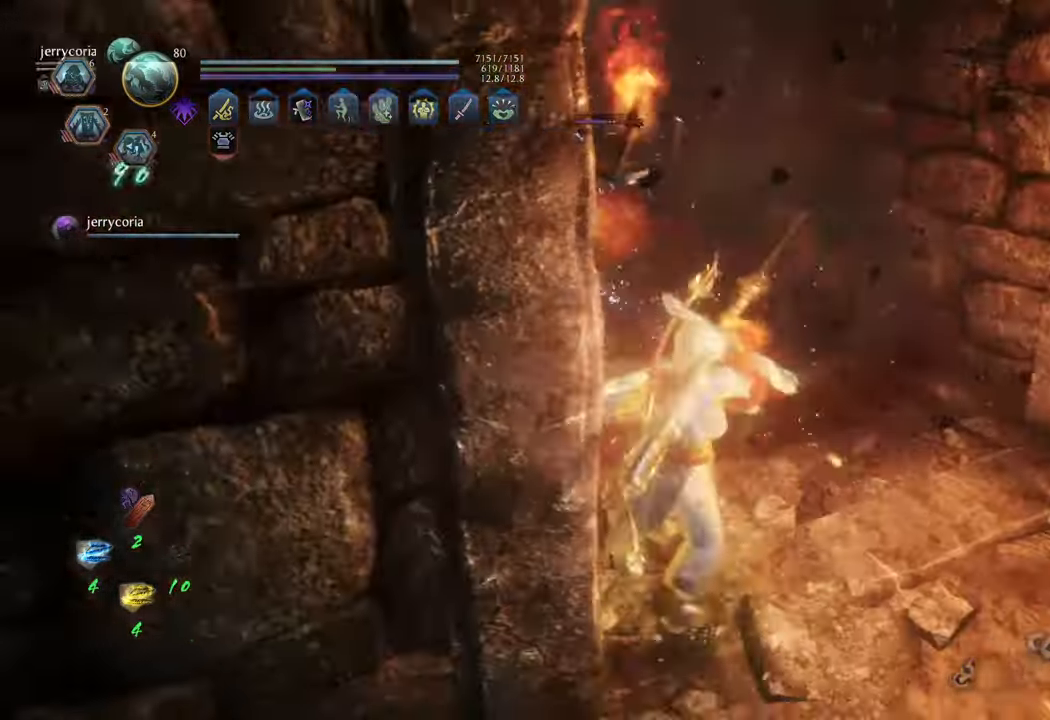
{"buttons": [], "left_stick": "right", "right_stick": "center", "events": [[133, "L1", "up"], [367, "left_stick", "up-right"], [467, "left_stick", "right"]]}
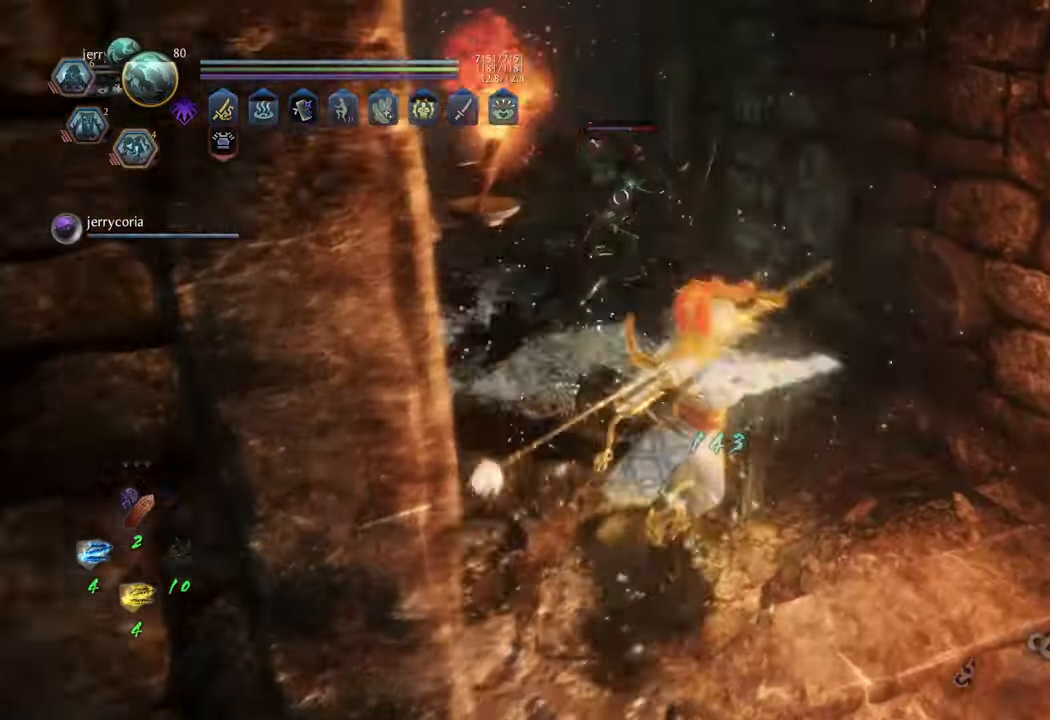
{"buttons": [], "left_stick": "up", "right_stick": "center", "events": [[150, "left_stick", "up-right"], [250, "L1", "down"], [300, "left_stick", "up"], [350, "Y", "down"], [467, "Y", "up"], [483, "L1", "up"]]}
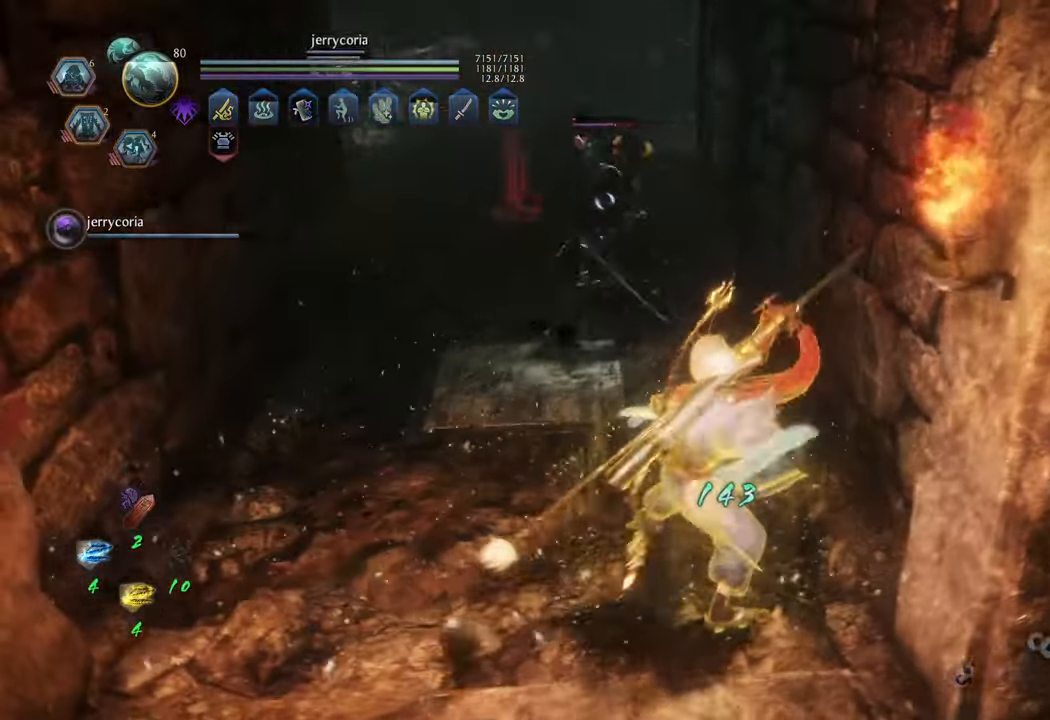
{"buttons": [], "left_stick": "center", "right_stick": "center", "events": [[33, "left_stick", "center"]]}
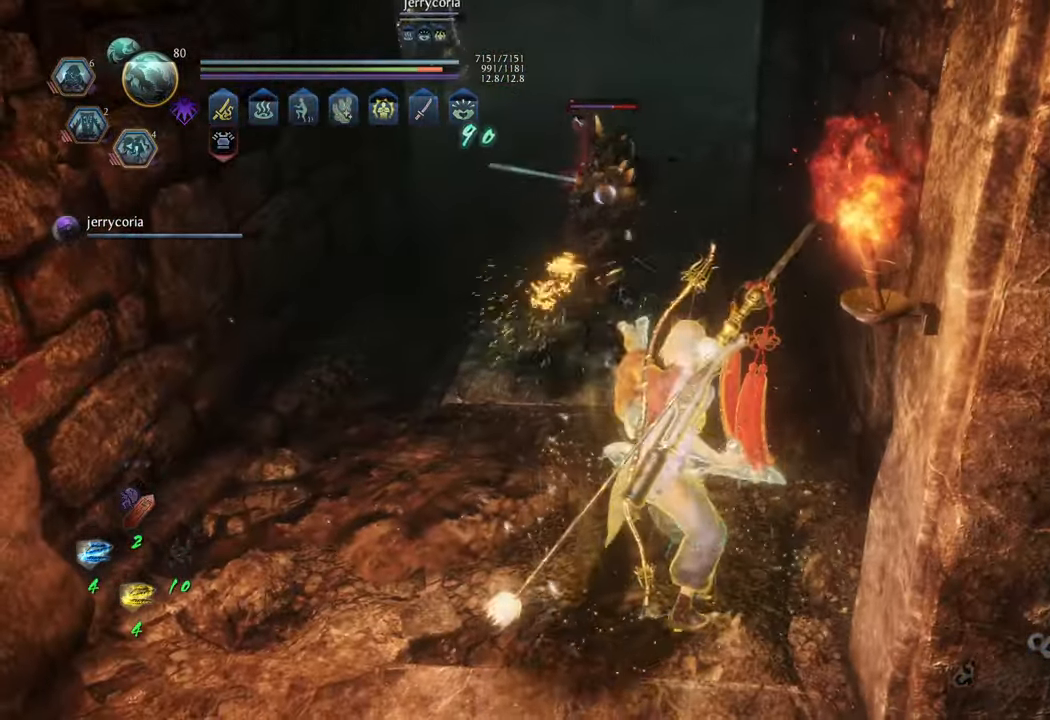
{"buttons": [], "left_stick": "up-right", "right_stick": "center", "events": [[467, "left_stick", "up-right"]]}
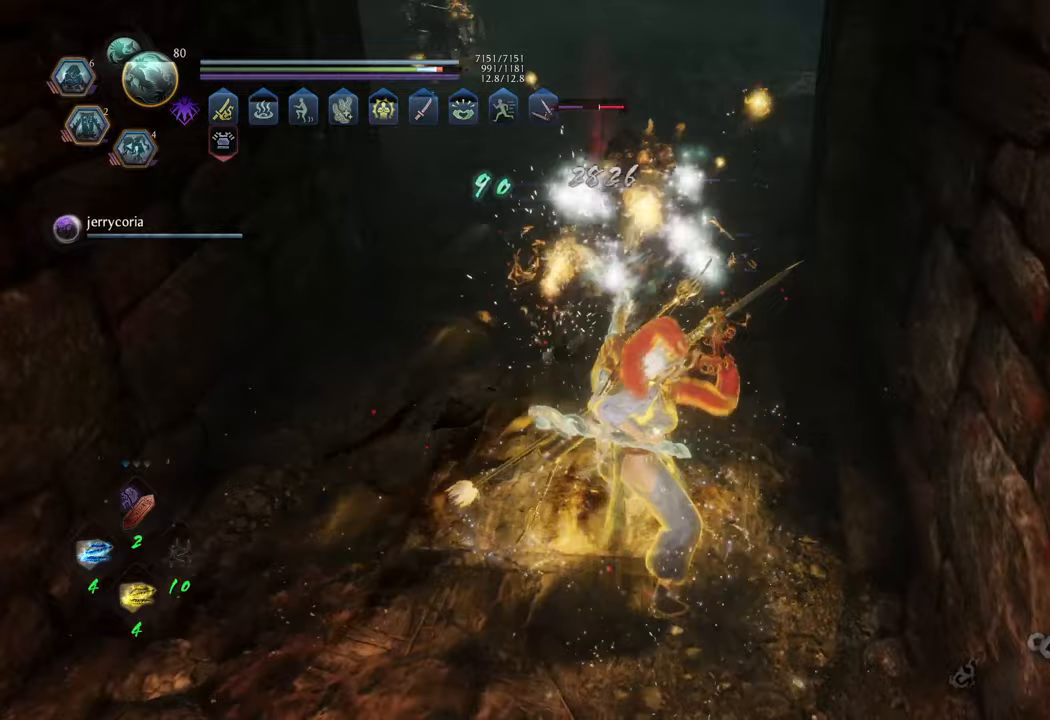
{"buttons": ["B"], "left_stick": "up", "right_stick": "center", "events": [[150, "R1", "down"], [200, "left_stick", "up"], [267, "R1", "up"], [433, "B", "down"]]}
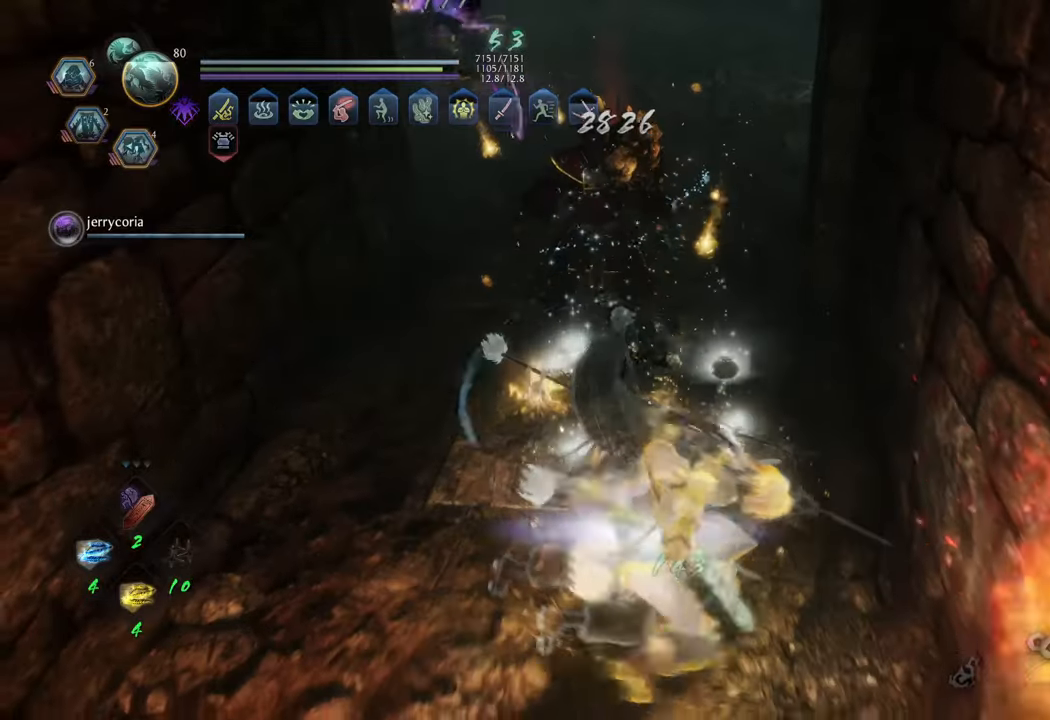
{"buttons": [], "left_stick": "up", "right_stick": "center", "events": [[17, "B", "up"], [117, "B", "down"], [150, "B", "up"], [350, "A", "down"], [450, "A", "up"]]}
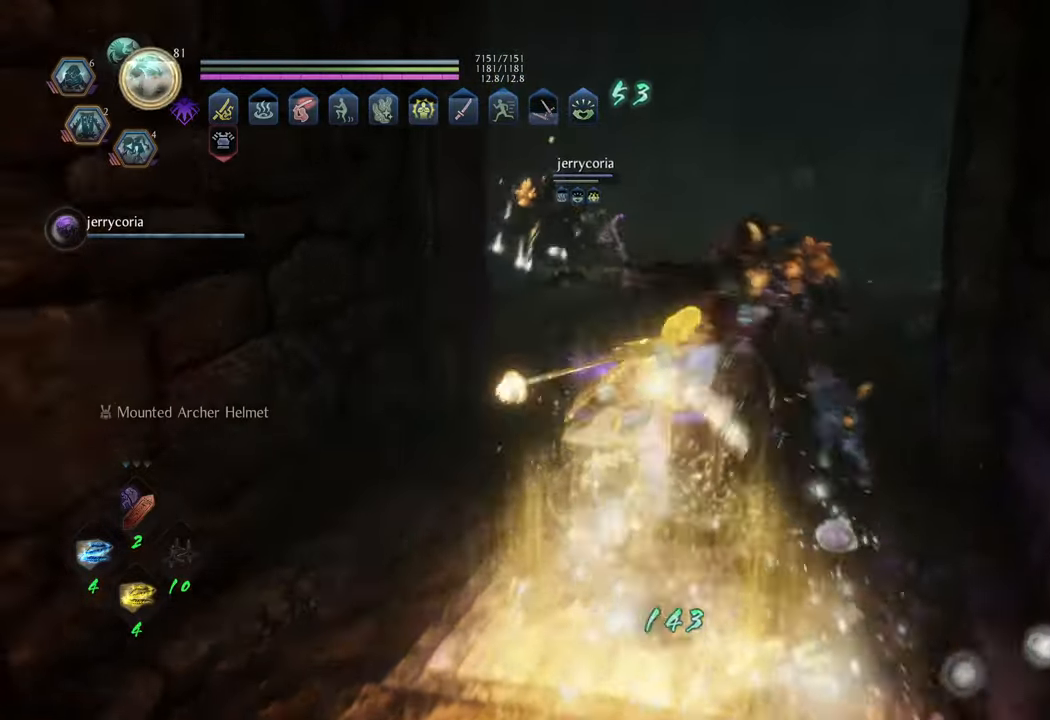
{"buttons": ["A"], "left_stick": "up-left", "right_stick": "center", "events": [[33, "A", "down"], [83, "left_stick", "up-left"]]}
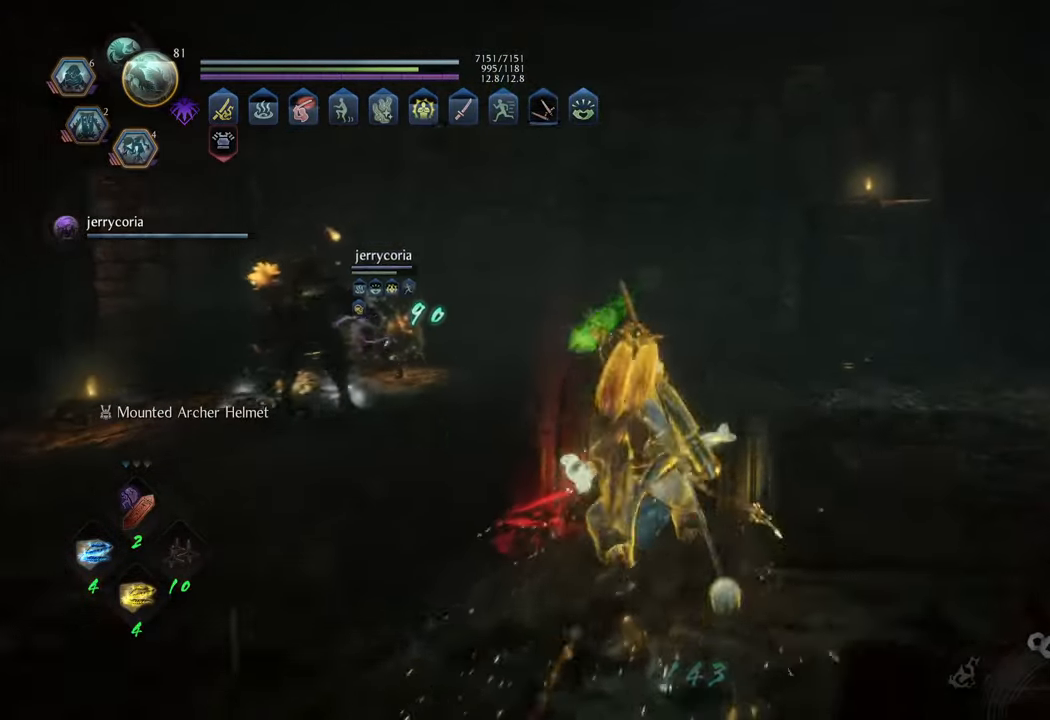
{"buttons": ["A"], "left_stick": "up-left", "right_stick": "center", "events": []}
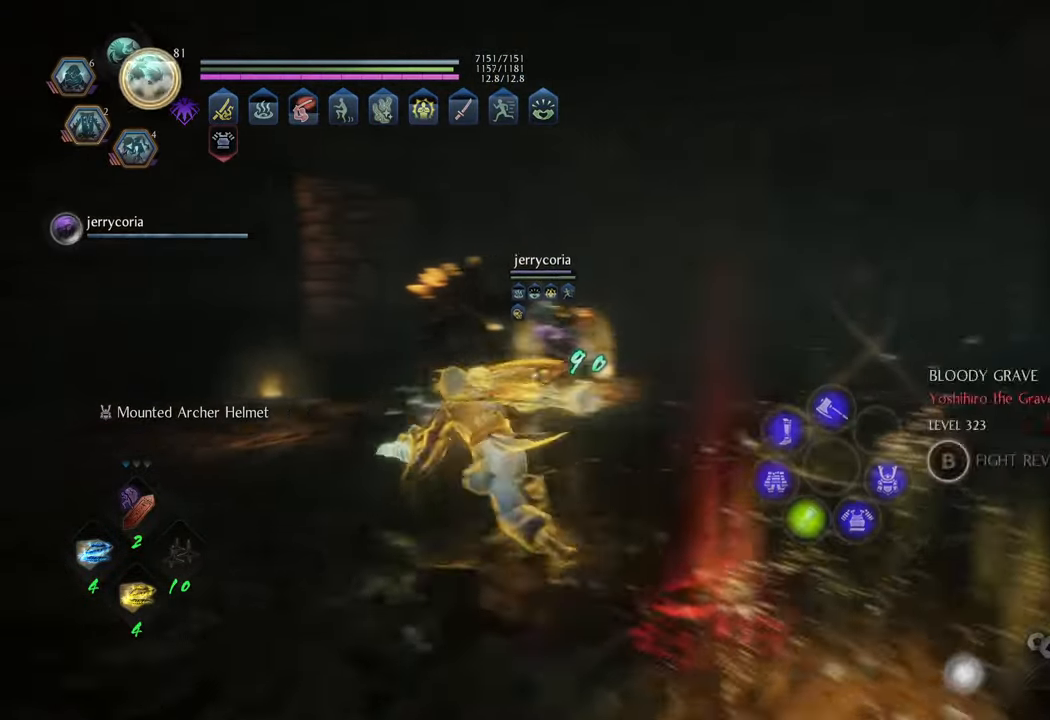
{"buttons": [], "left_stick": "up-right", "right_stick": "center", "events": [[167, "left_stick", "up"], [267, "left_stick", "up-right"], [483, "A", "up"]]}
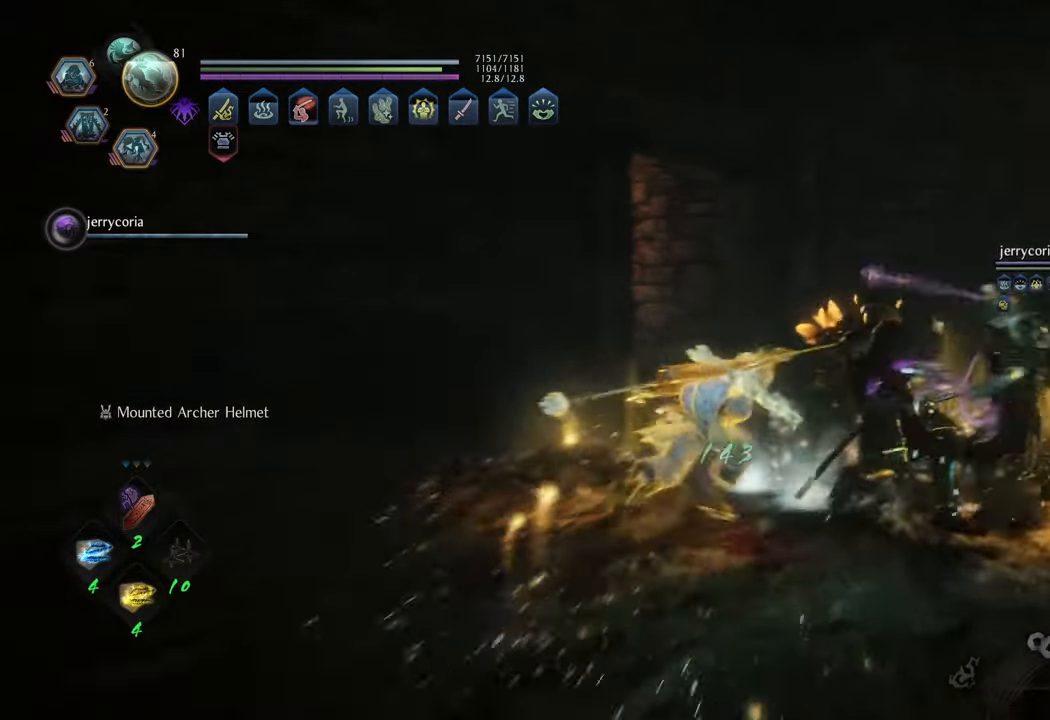
{"buttons": [], "left_stick": "down", "right_stick": "center", "events": [[350, "B", "down"], [400, "left_stick", "down"], [467, "B", "up"]]}
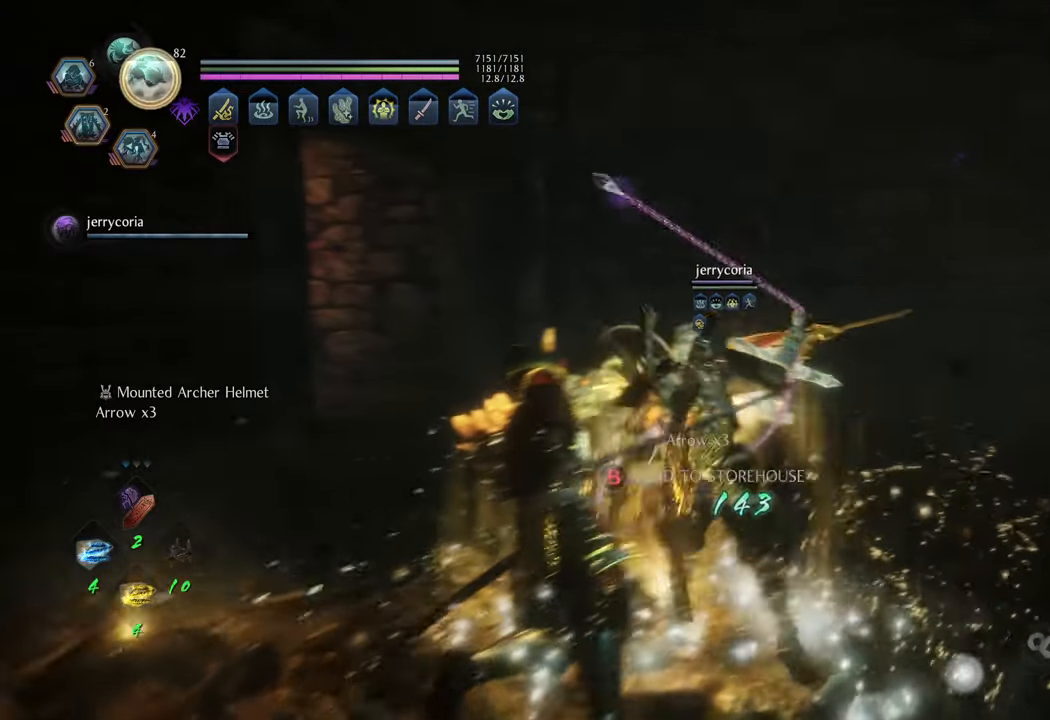
{"buttons": [], "left_stick": "down-left", "right_stick": "center", "events": [[50, "B", "down"], [133, "B", "up"], [217, "left_stick", "center"], [283, "left_stick", "left"], [333, "left_stick", "down-left"]]}
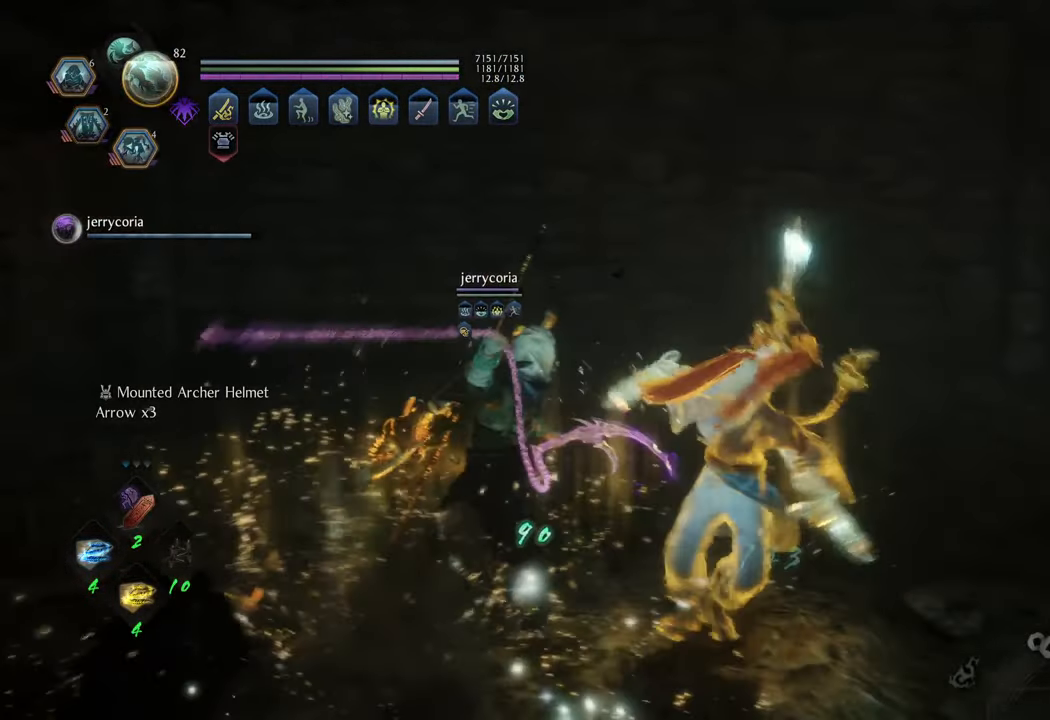
{"buttons": [], "left_stick": "up-left", "right_stick": "center", "events": [[33, "right_stick", "left"], [100, "left_stick", "up-left"], [317, "right_stick", "center"]]}
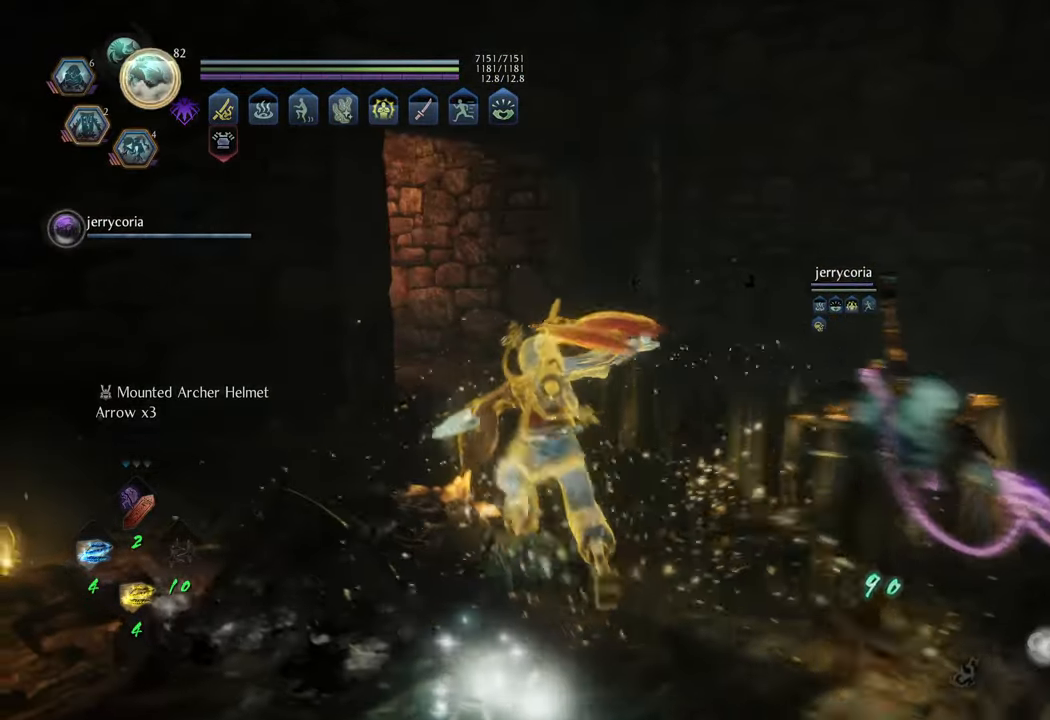
{"buttons": [], "left_stick": "up", "right_stick": "center", "events": [[200, "left_stick", "up"], [267, "A", "down"], [500, "A", "up"]]}
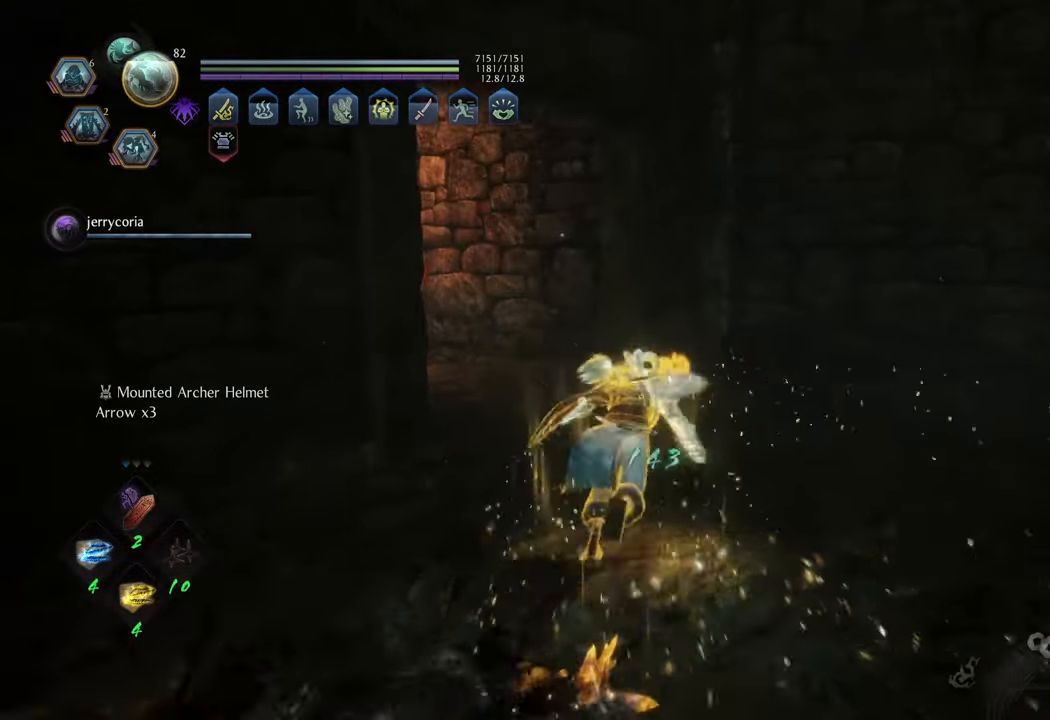
{"buttons": [], "left_stick": "right", "right_stick": "right", "events": [[33, "left_stick", "up-right"], [183, "left_stick", "right"], [233, "right_stick", "right"]]}
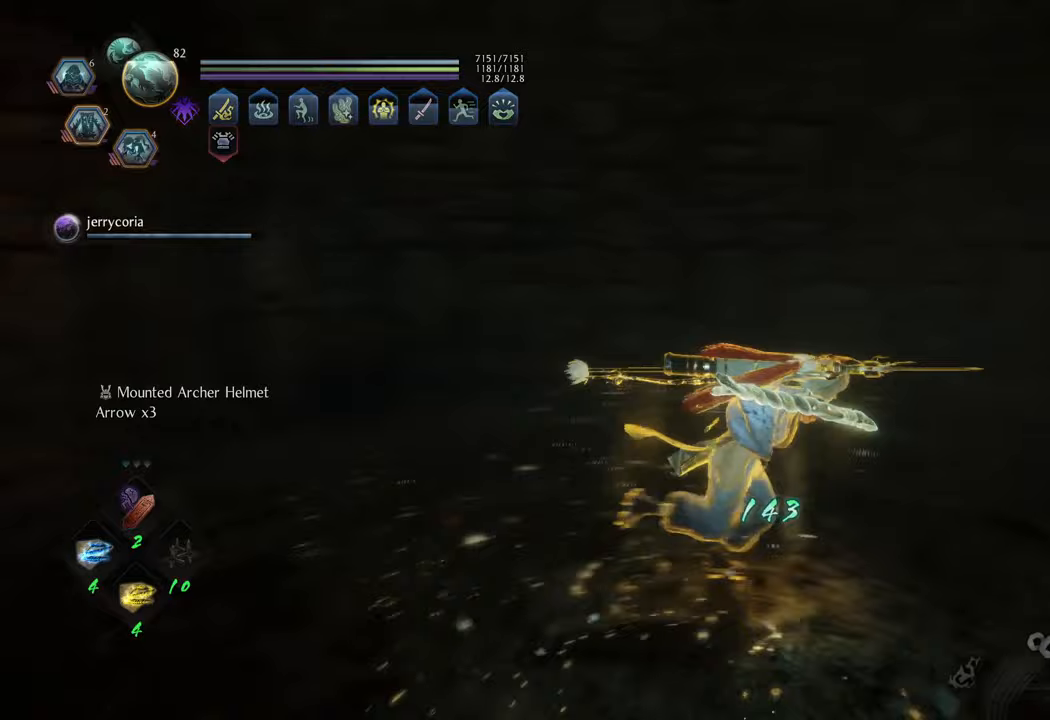
{"buttons": [], "left_stick": "center", "right_stick": "center", "events": [[183, "left_stick", "up-right"], [250, "right_stick", "center"], [333, "left_stick", "center"]]}
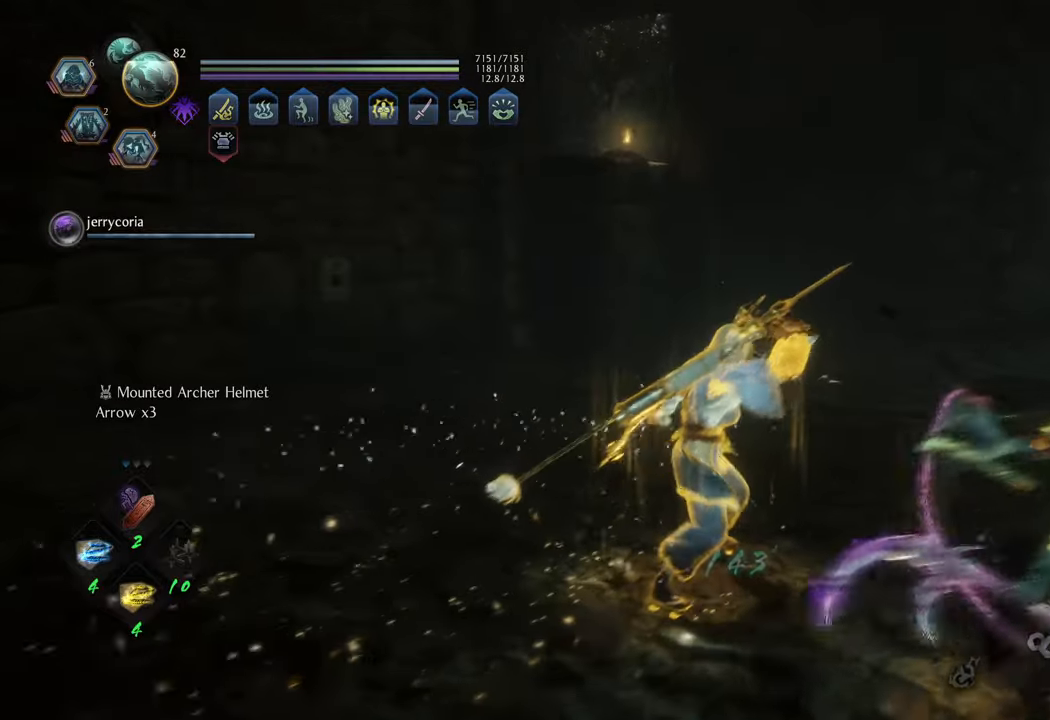
{"buttons": [], "left_stick": "up", "right_stick": "left", "events": [[267, "right_stick", "left"], [367, "left_stick", "up"]]}
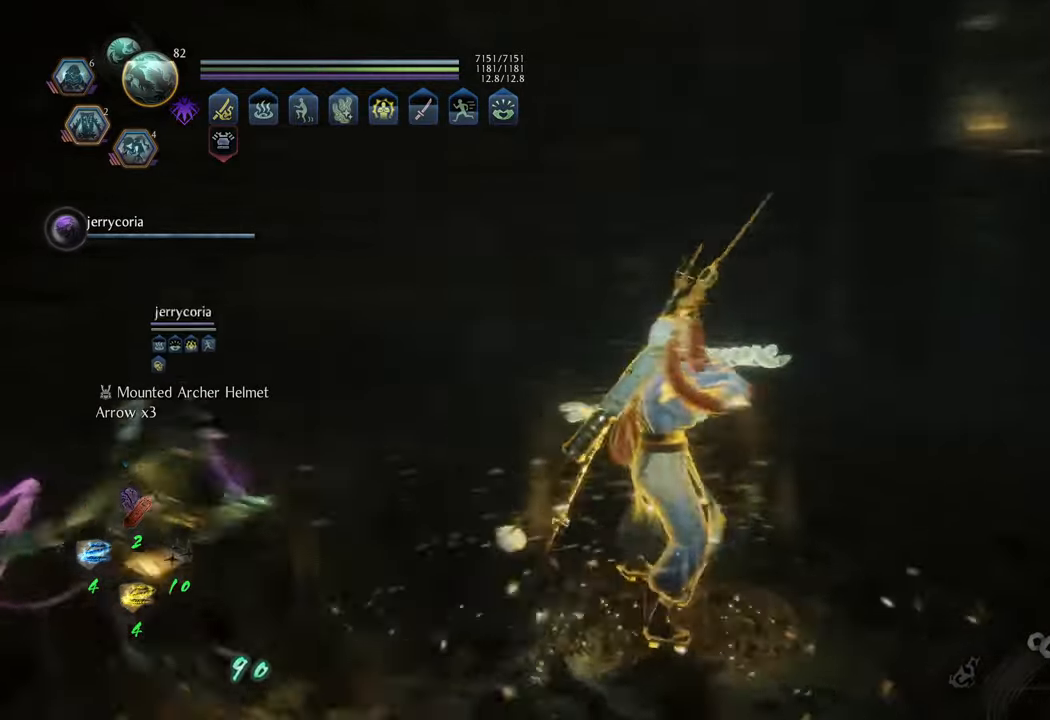
{"buttons": [], "left_stick": "up", "right_stick": "left", "events": [[33, "left_stick", "up-left"], [433, "left_stick", "up"]]}
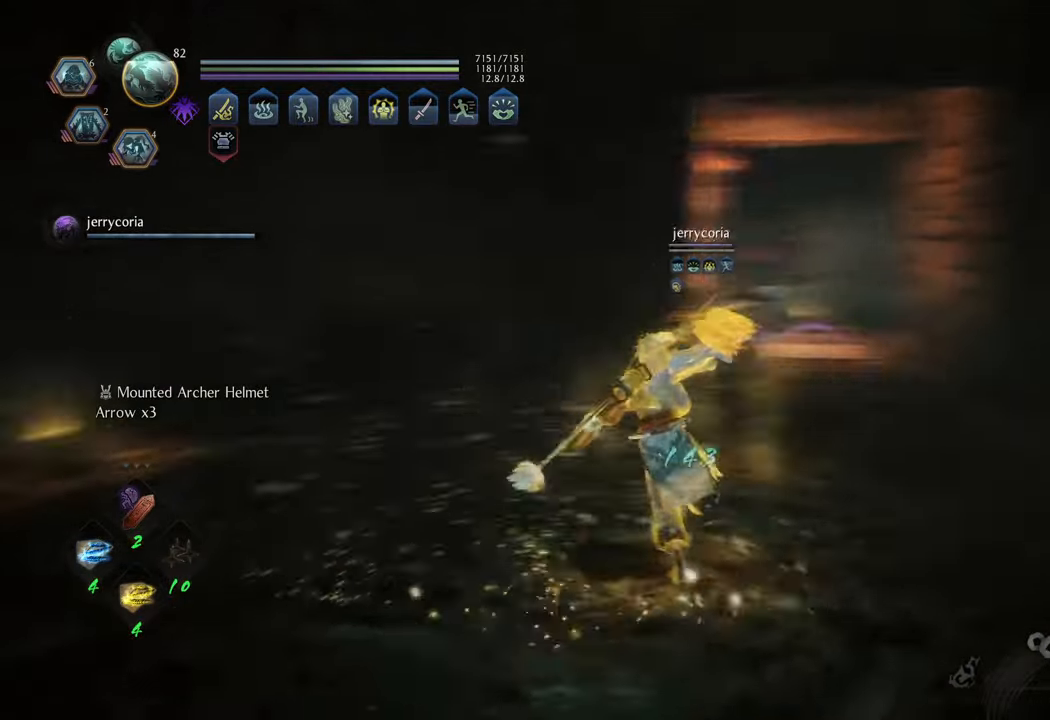
{"buttons": ["A"], "left_stick": "up-right", "right_stick": "center", "events": [[50, "right_stick", "center"], [100, "A", "down"], [117, "left_stick", "up-right"]]}
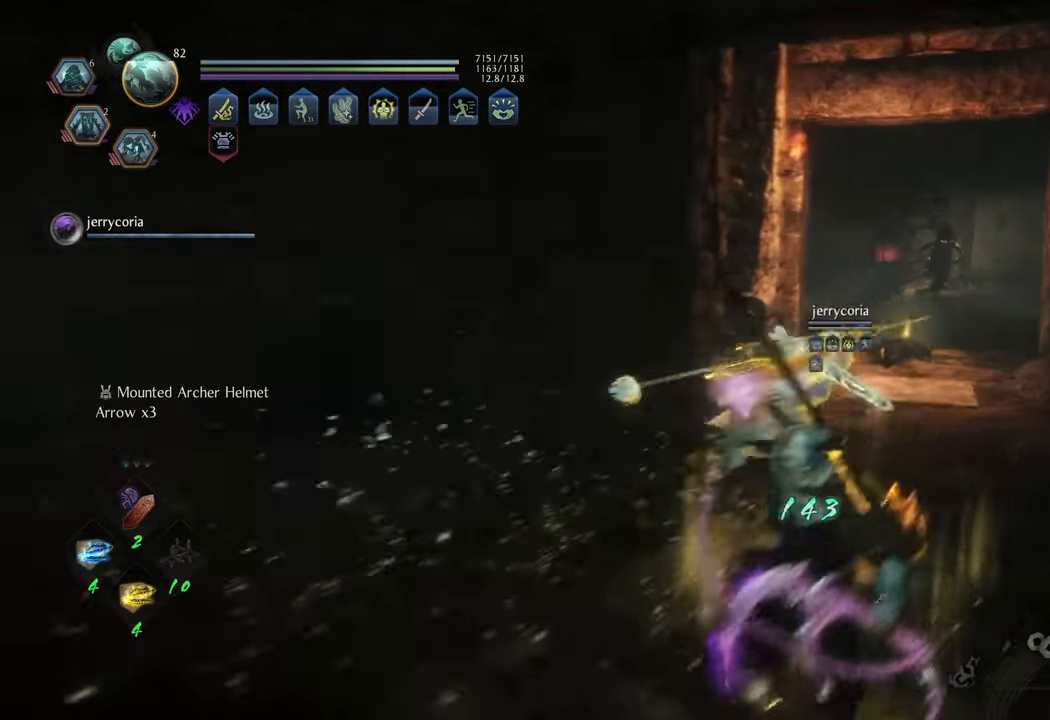
{"buttons": ["A"], "left_stick": "up-right", "right_stick": "center", "events": []}
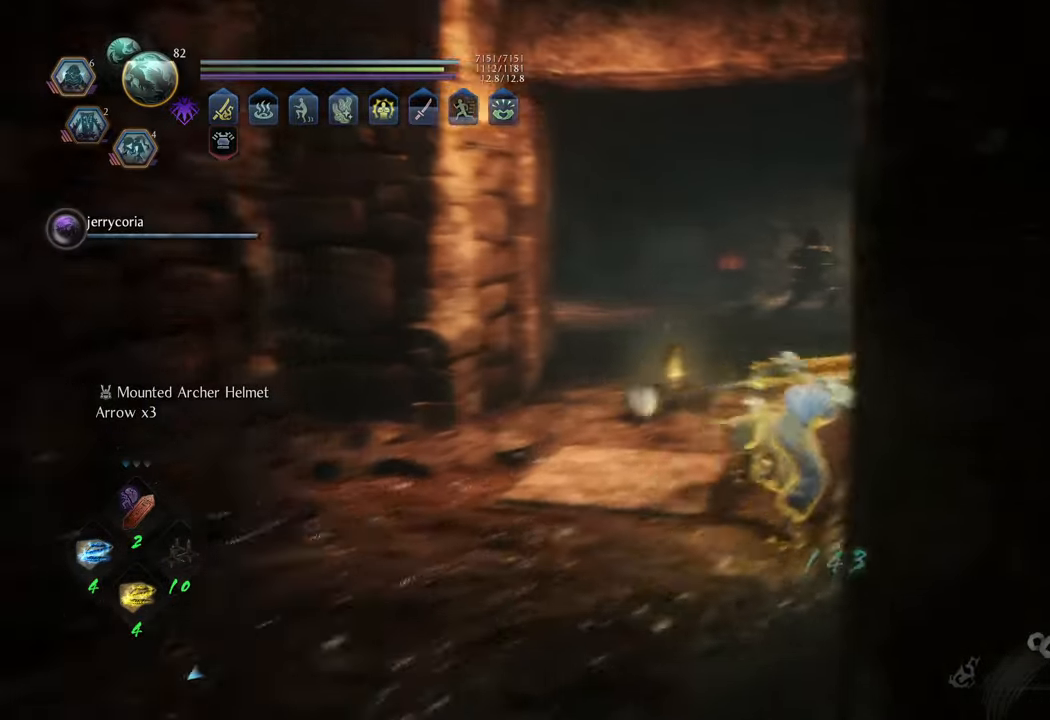
{"buttons": [], "left_stick": "center", "right_stick": "left", "events": [[17, "left_stick", "up"], [200, "A", "up"], [383, "left_stick", "center"], [383, "right_stick", "left"]]}
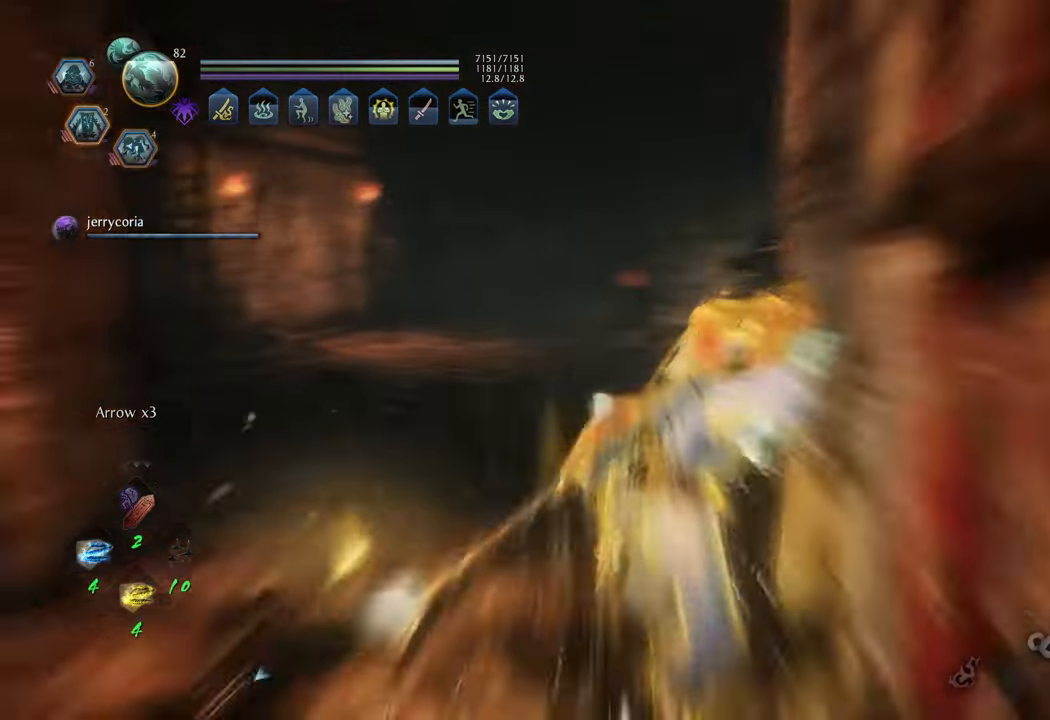
{"buttons": [], "left_stick": "up", "right_stick": "center", "events": [[67, "left_stick", "left"], [250, "left_stick", "up-left"], [367, "right_stick", "center"], [450, "left_stick", "up"]]}
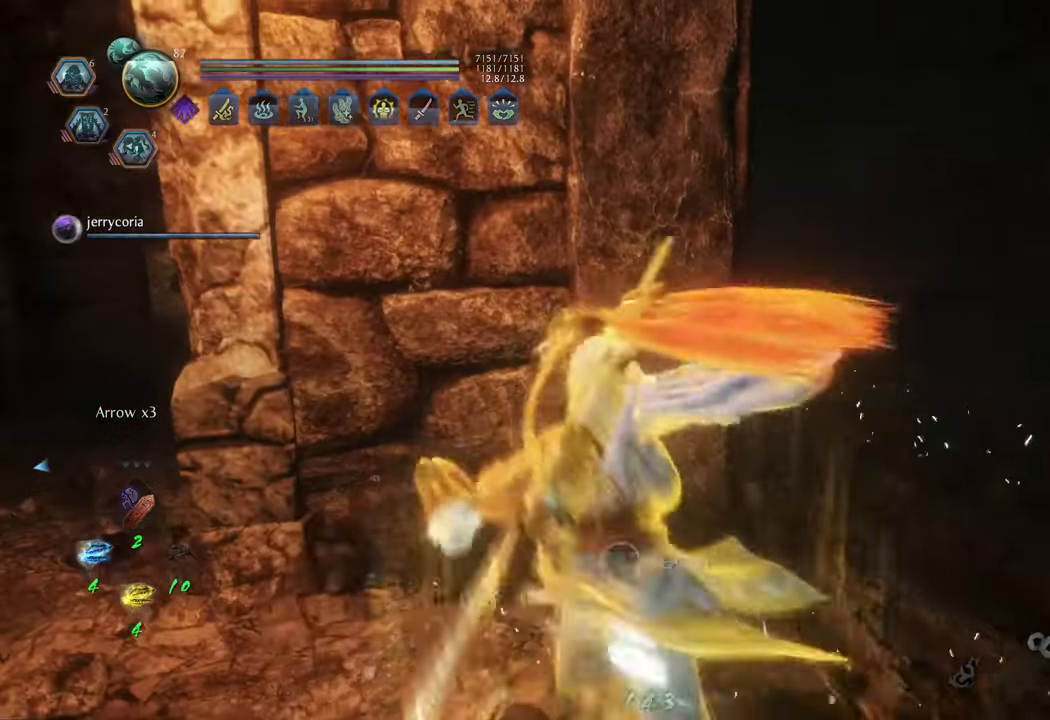
{"buttons": ["A"], "left_stick": "up-left", "right_stick": "center", "events": [[17, "A", "down"], [67, "left_stick", "up-left"], [317, "left_stick", "left"], [467, "left_stick", "up-left"]]}
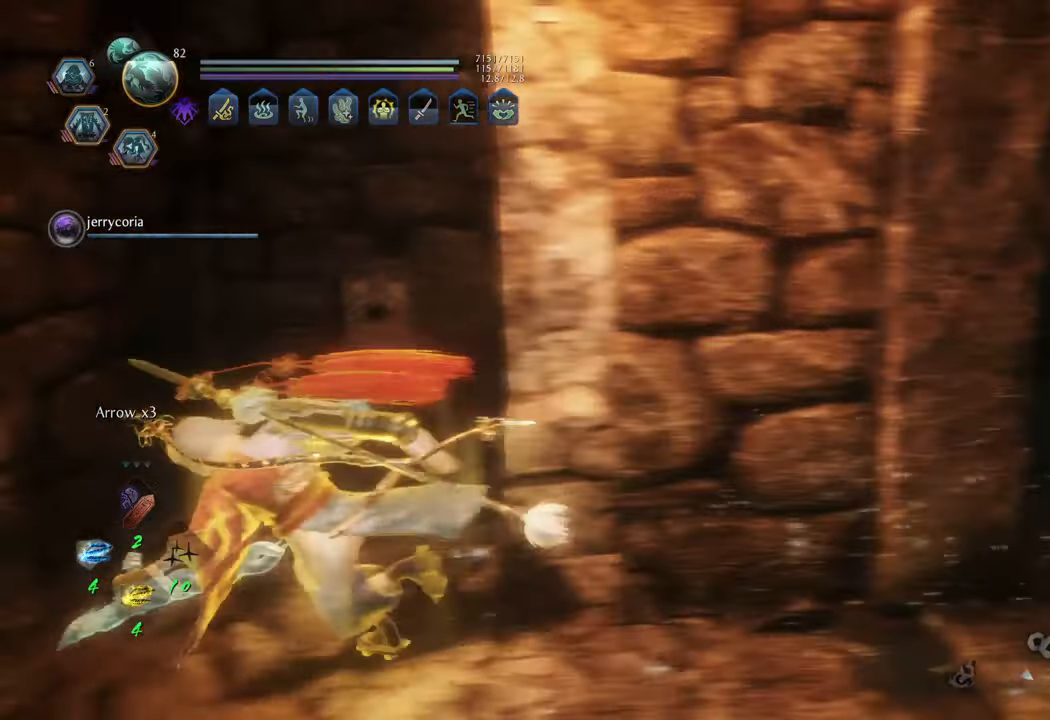
{"buttons": [], "left_stick": "up-right", "right_stick": "up-right", "events": [[17, "A", "up"], [200, "left_stick", "up"], [250, "right_stick", "up-right"], [300, "left_stick", "up-right"]]}
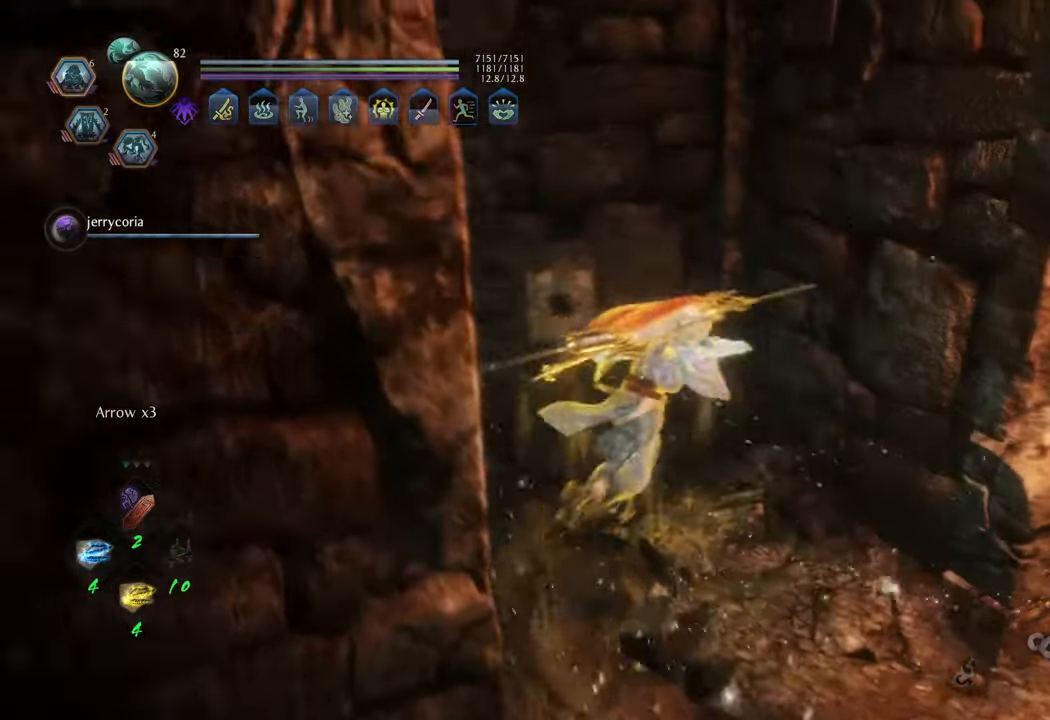
{"buttons": [], "left_stick": "up-right", "right_stick": "center", "events": [[267, "right_stick", "center"]]}